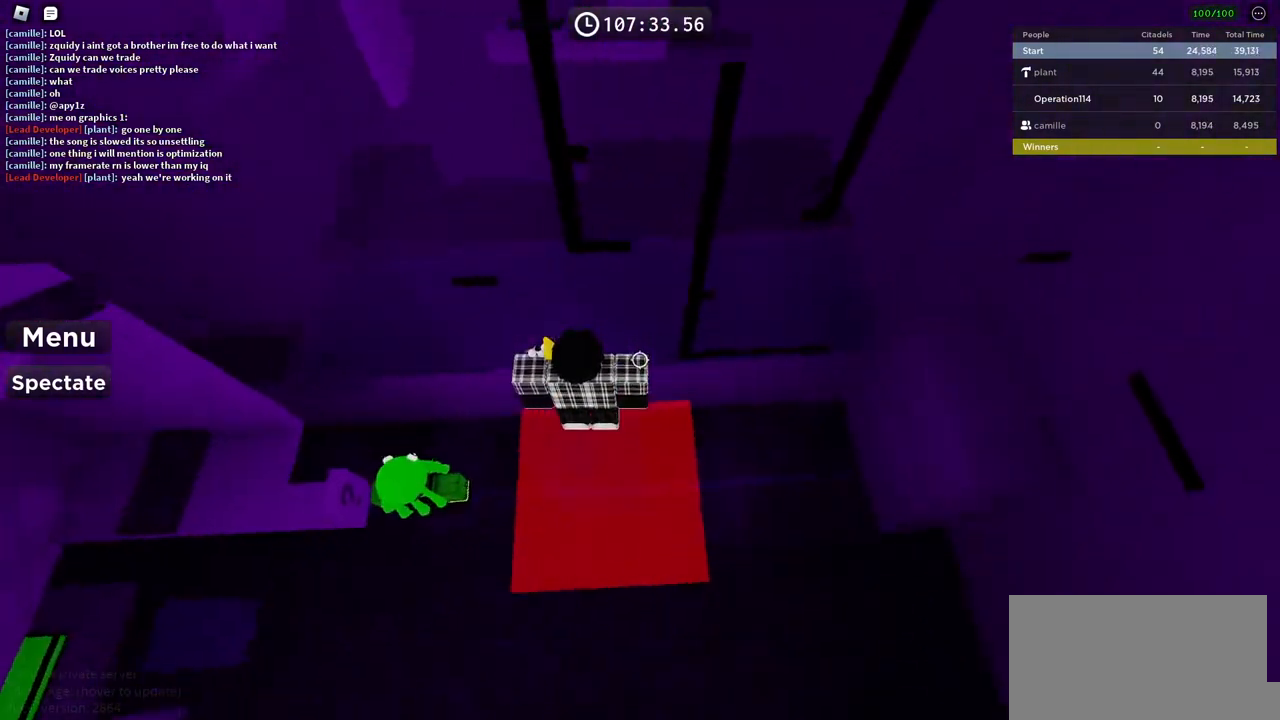
Gameplay with keyboard; each line is a JSON object with the keys held at the frame after it. "events" lists presses ("down") and releases ("up") of "a", "ctrl", "d", "e", "f", "q", "r", "s", "shift", "space", "tab" and "w" between this image and that frame as [ms after this image, input, new state], when the widget could be followed in between. No other keys are recorded. Mouse input is not recorded.
{"keys": [], "events": []}
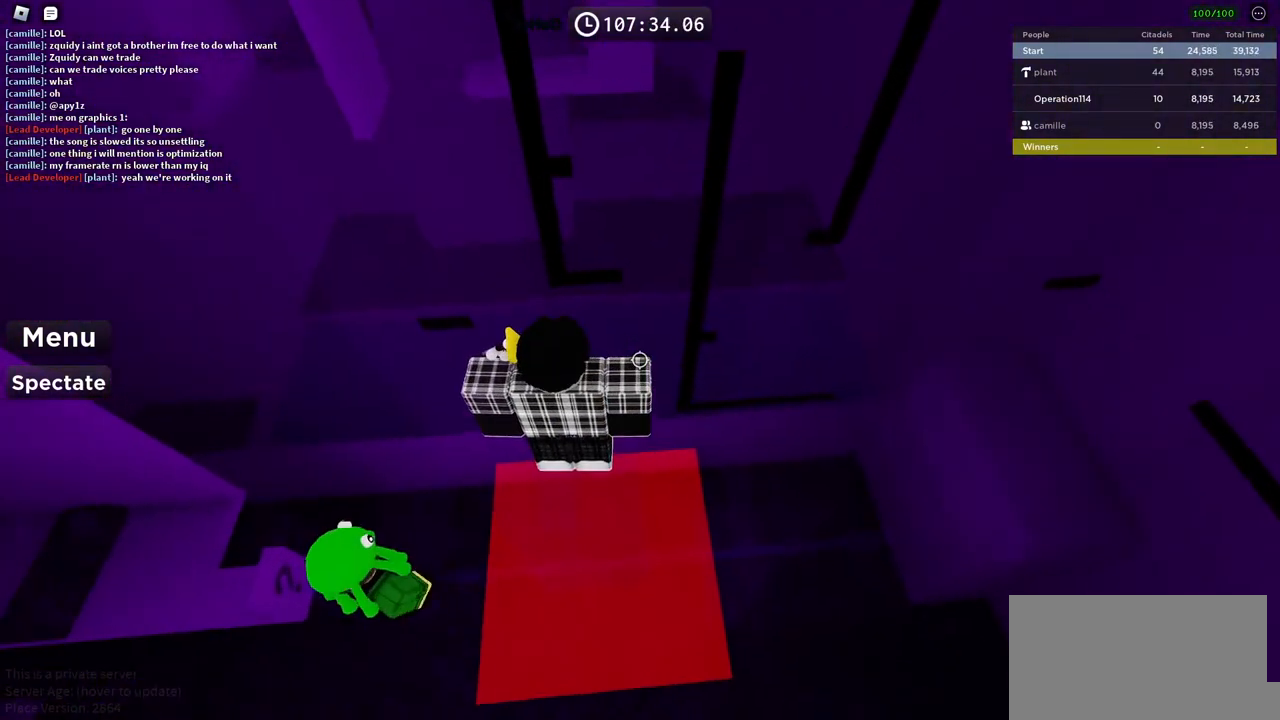
{"keys": [], "events": [[84, "d", "down"], [134, "space", "down"], [300, "space", "up"], [450, "d", "up"]]}
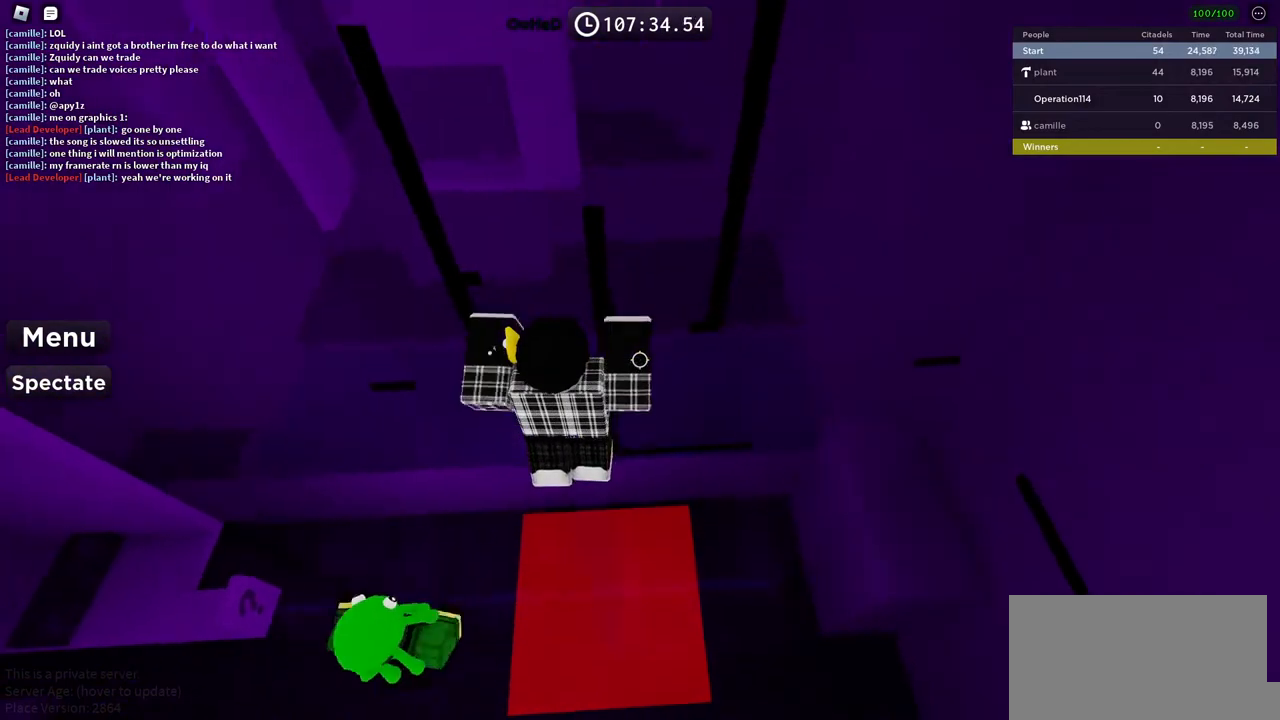
{"keys": [], "events": []}
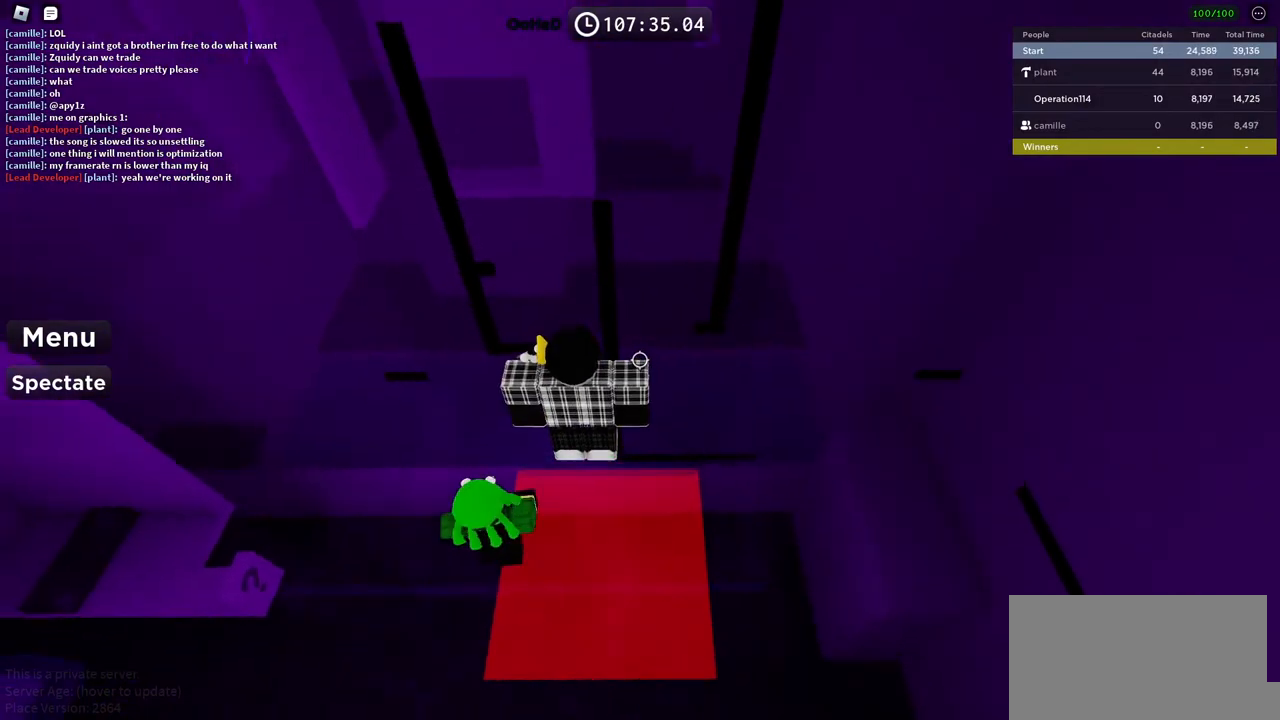
{"keys": ["d"], "events": [[400, "d", "down"]]}
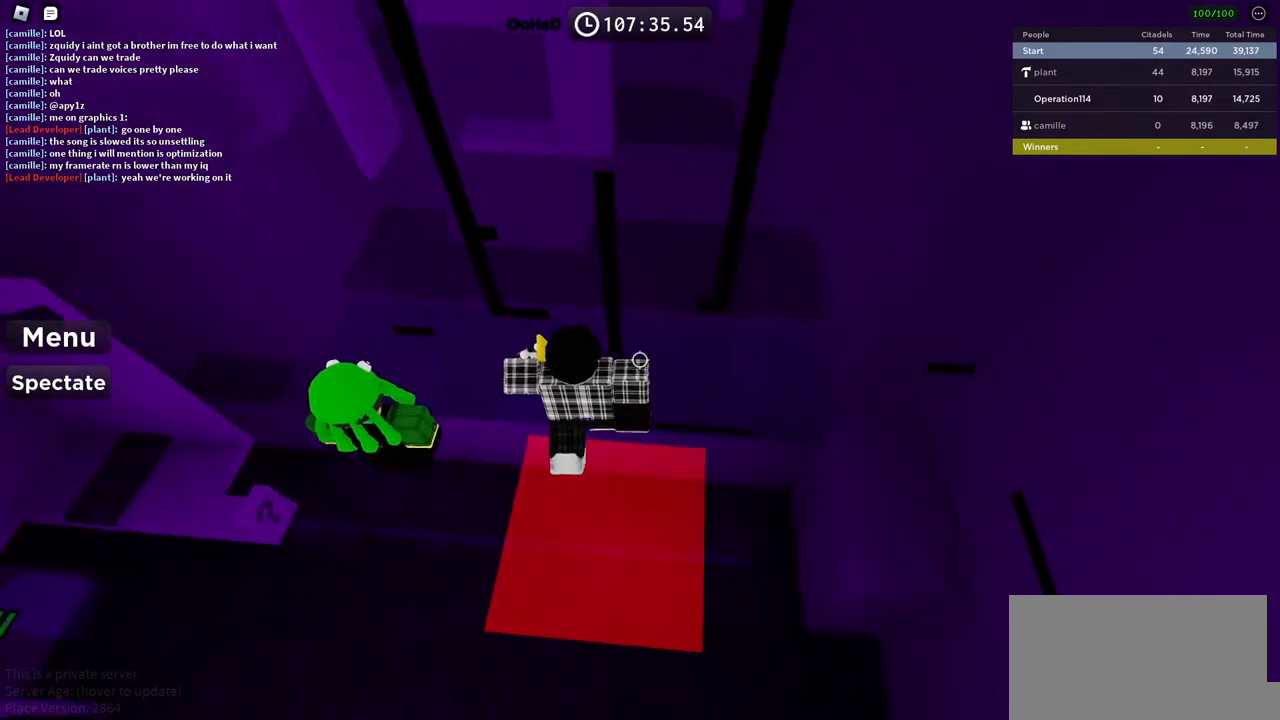
{"keys": [], "events": [[400, "d", "up"]]}
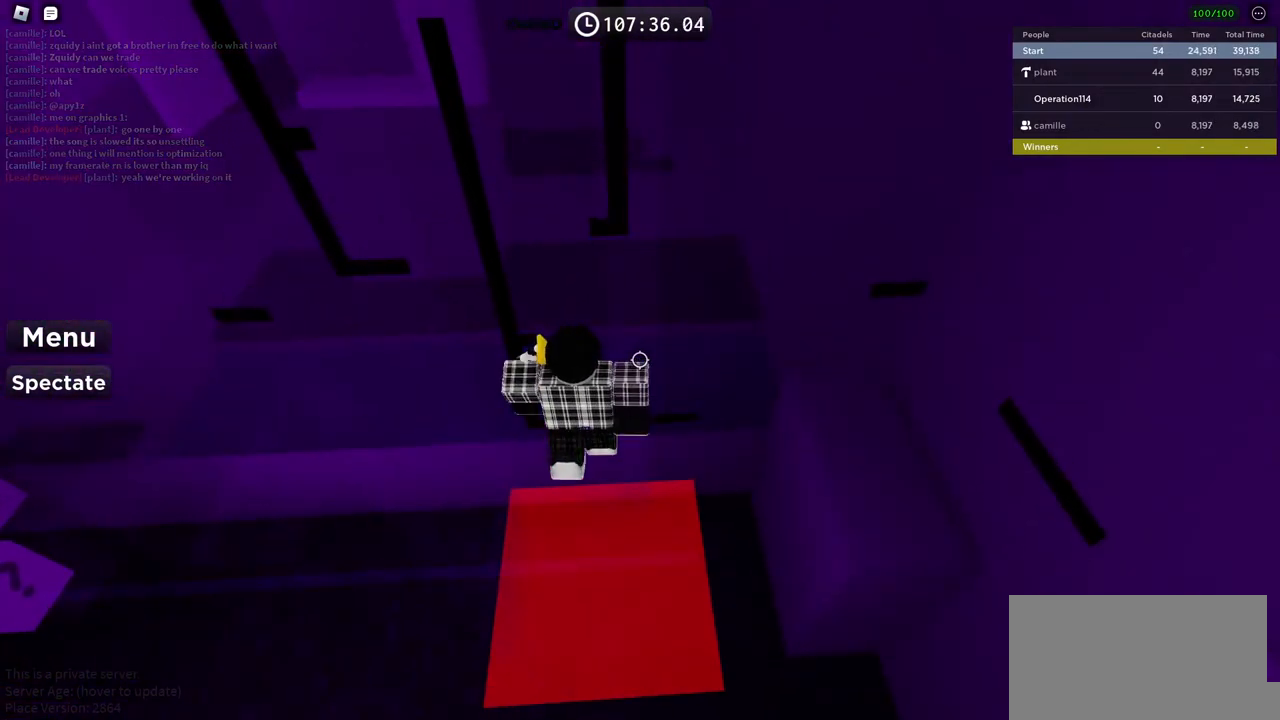
{"keys": ["a"], "events": [[267, "a", "down"]]}
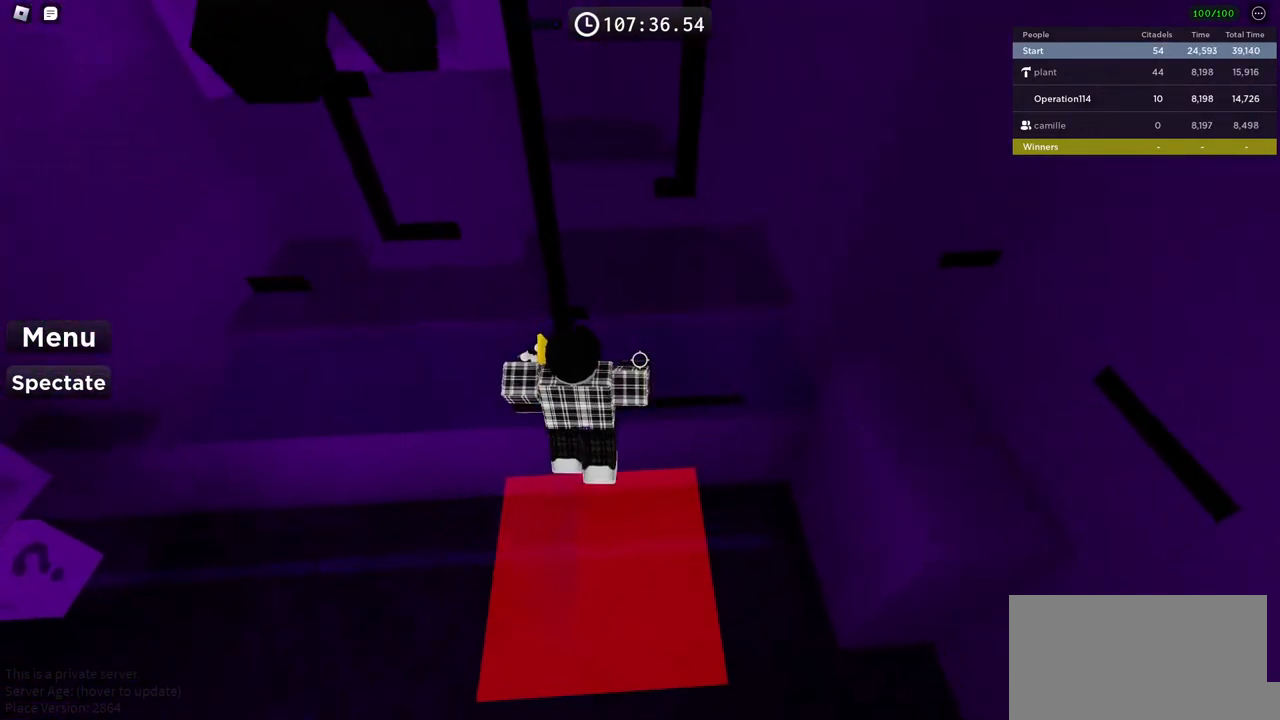
{"keys": [], "events": [[217, "a", "up"]]}
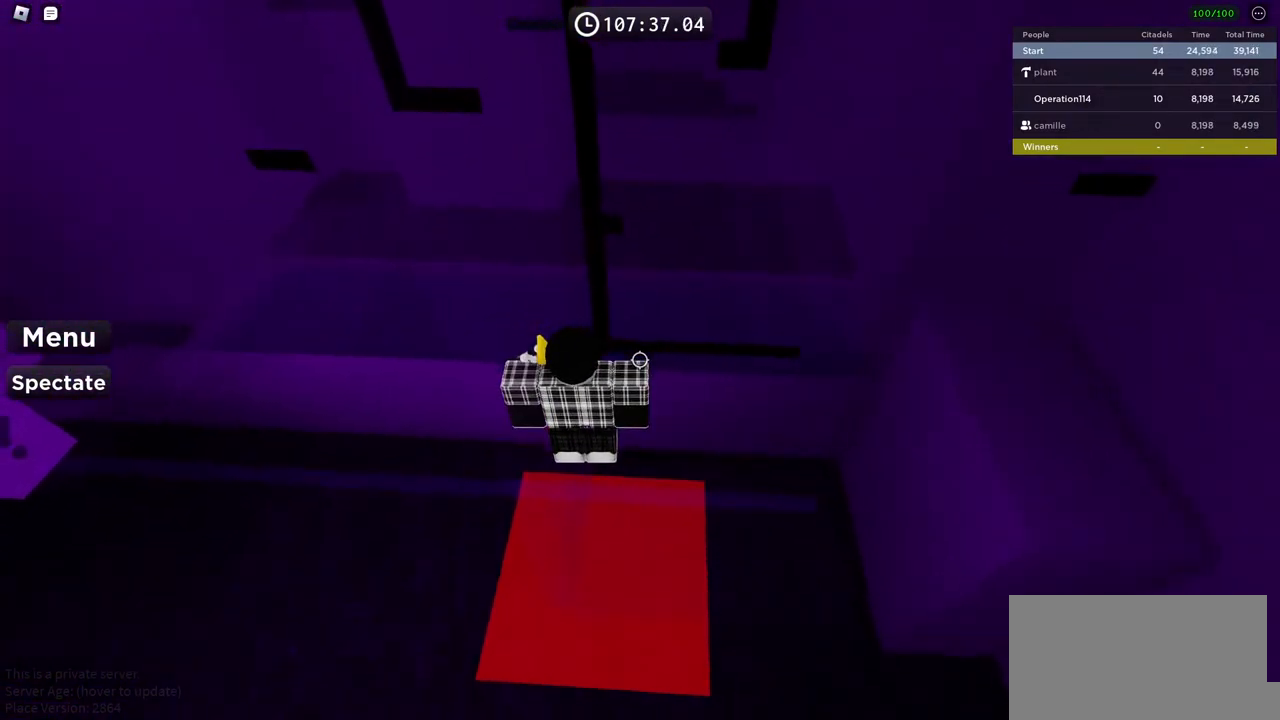
{"keys": [], "events": [[267, "d", "down"], [450, "d", "up"]]}
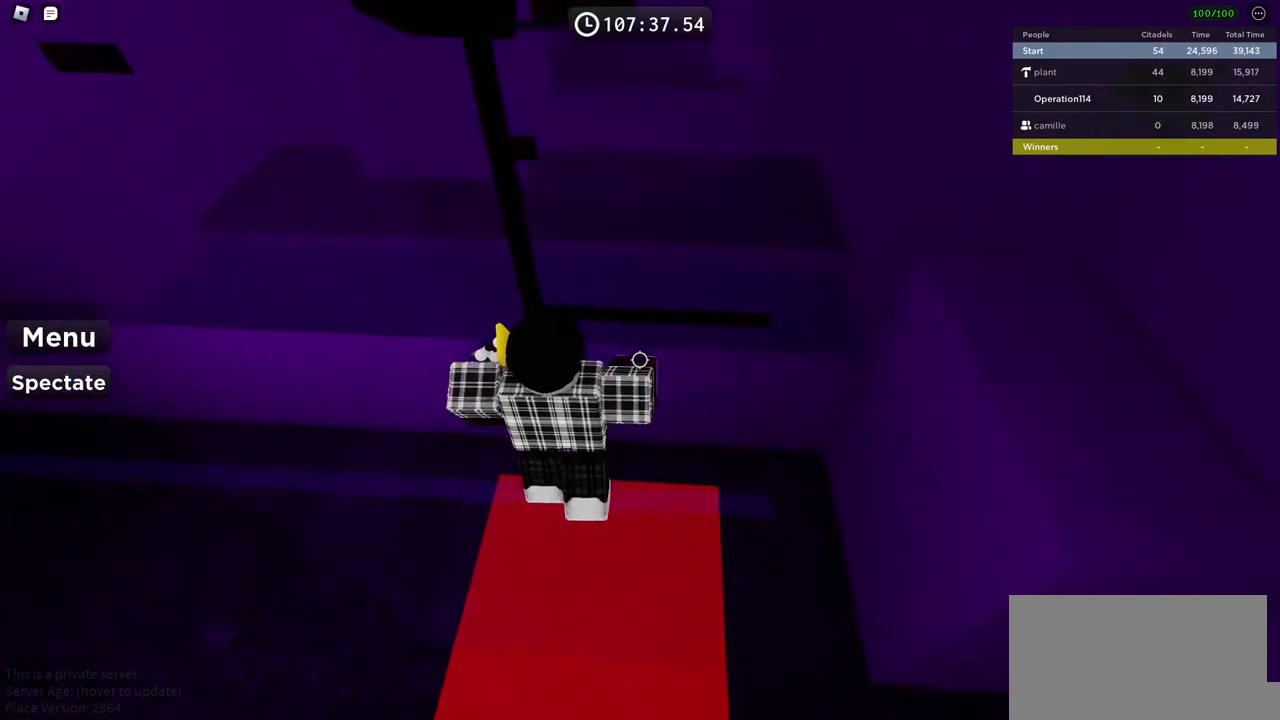
{"keys": [], "events": []}
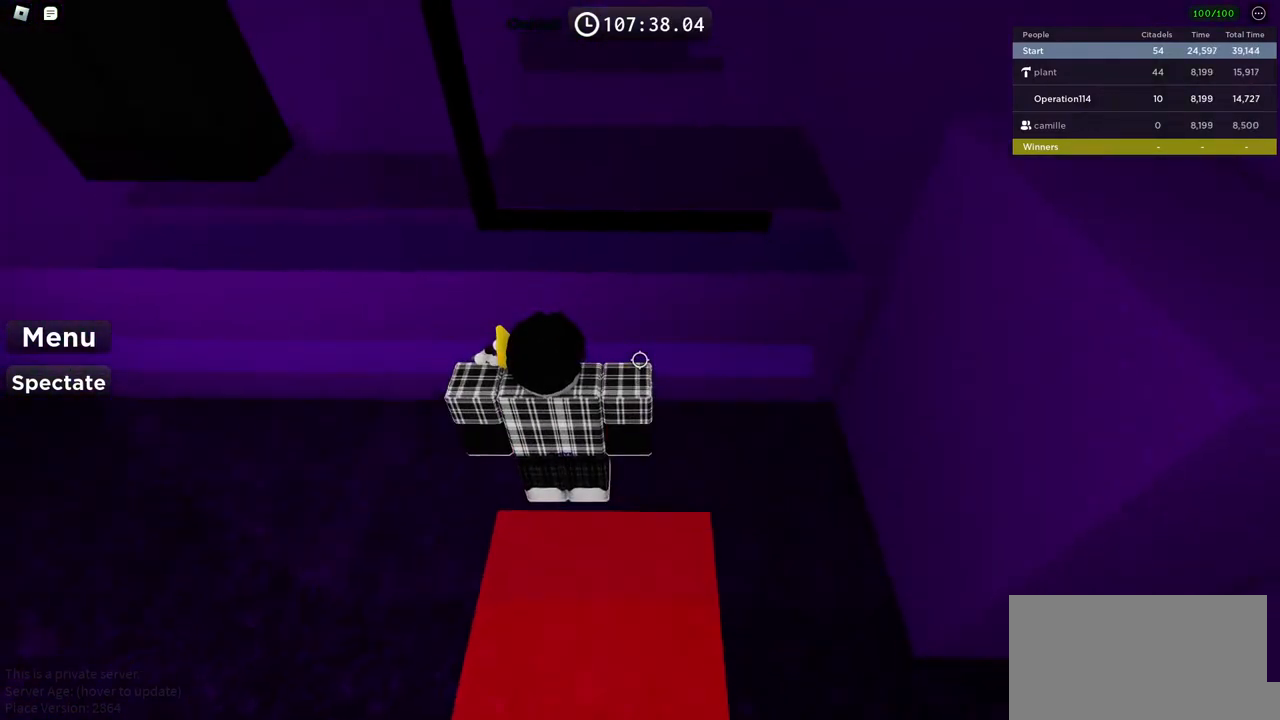
{"keys": [], "events": [[17, "d", "down"], [184, "d", "up"], [367, "d", "down"], [500, "d", "up"]]}
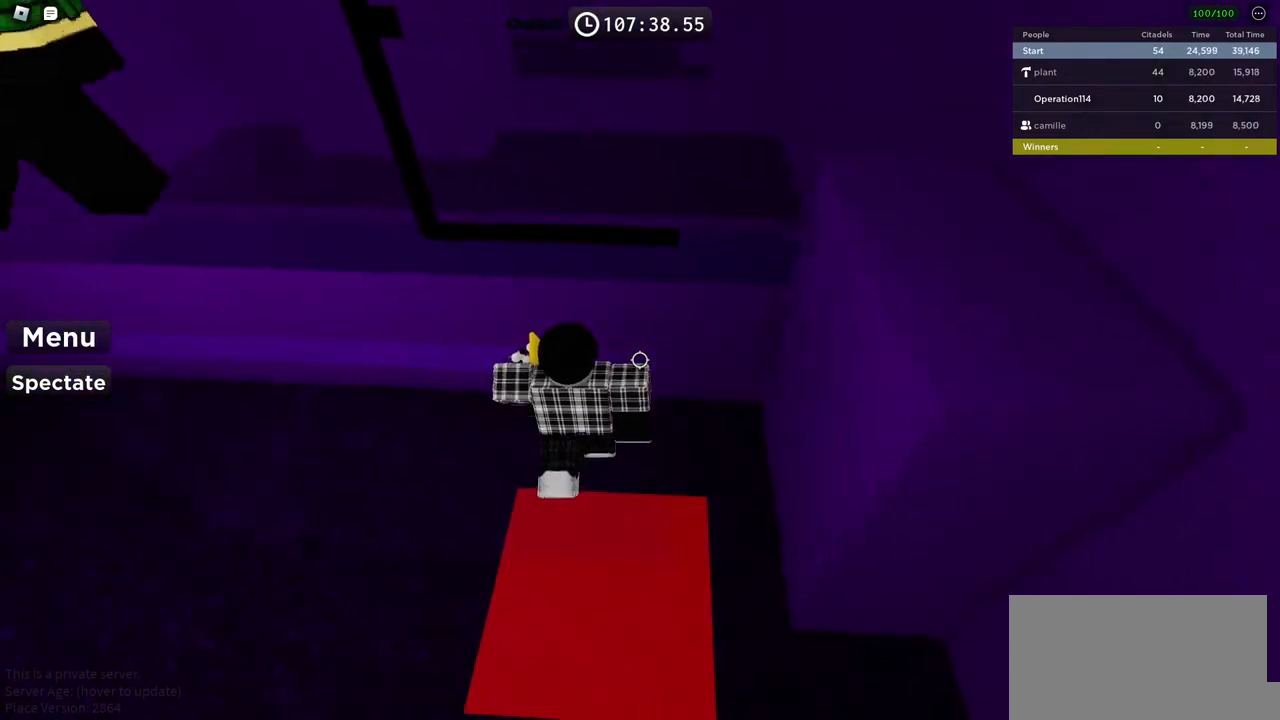
{"keys": ["w"], "events": [[117, "d", "down"], [217, "d", "up"], [267, "shift", "down"], [400, "w", "down"], [417, "shift", "up"]]}
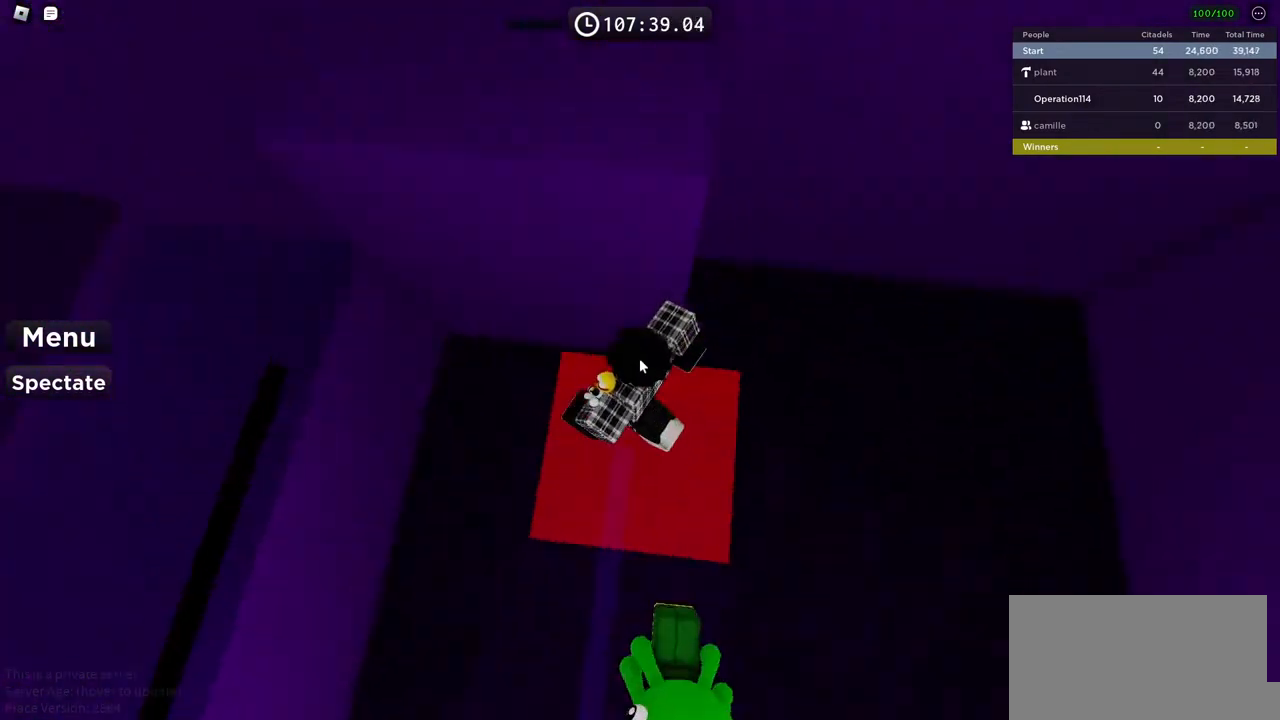
{"keys": ["shift", "w"], "events": [[34, "space", "down"], [200, "space", "up"], [434, "shift", "down"]]}
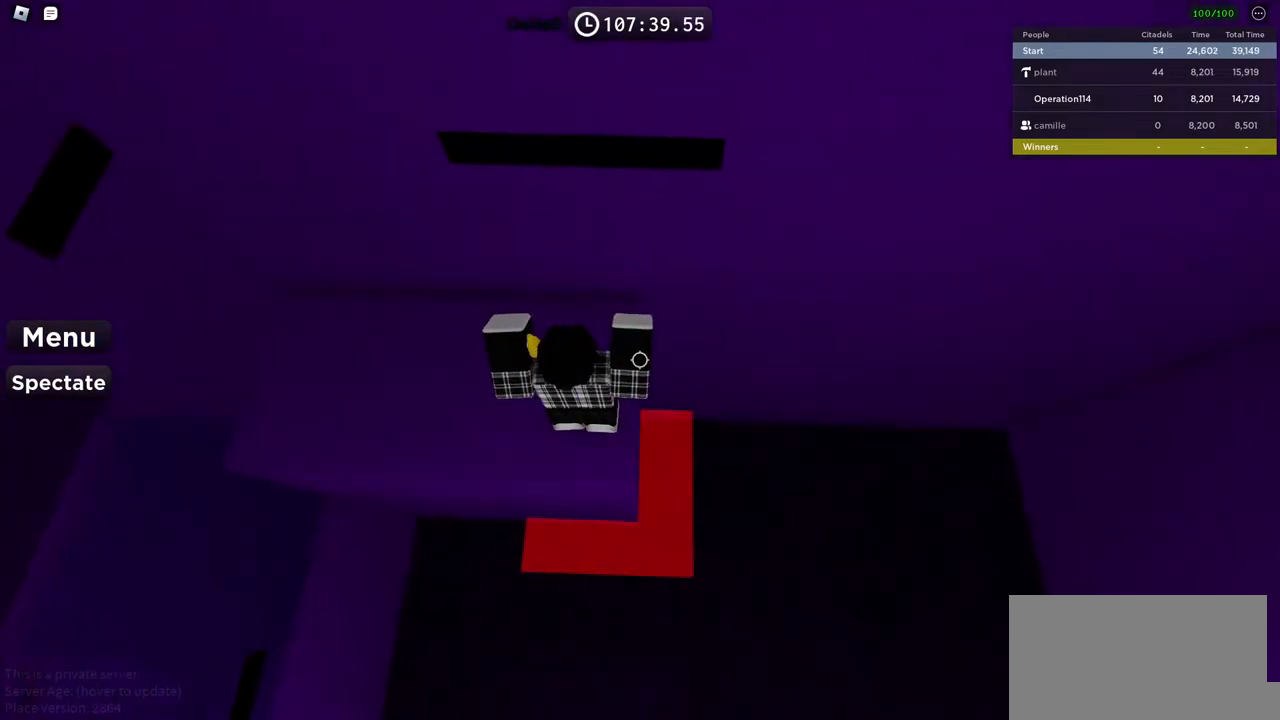
{"keys": [], "events": [[100, "shift", "up"], [100, "w", "up"], [150, "space", "down"], [284, "space", "up"], [300, "s", "down"], [434, "s", "up"]]}
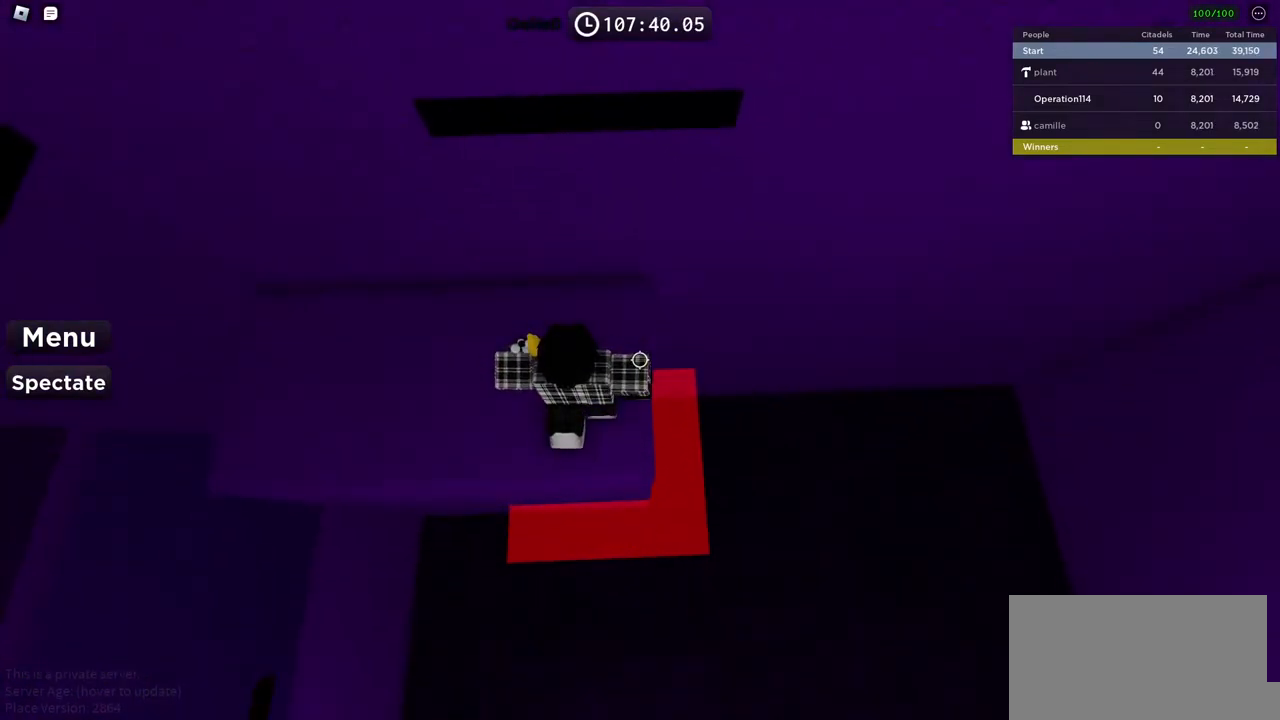
{"keys": [], "events": [[100, "space", "down"], [167, "w", "down"], [267, "space", "up"], [417, "w", "up"]]}
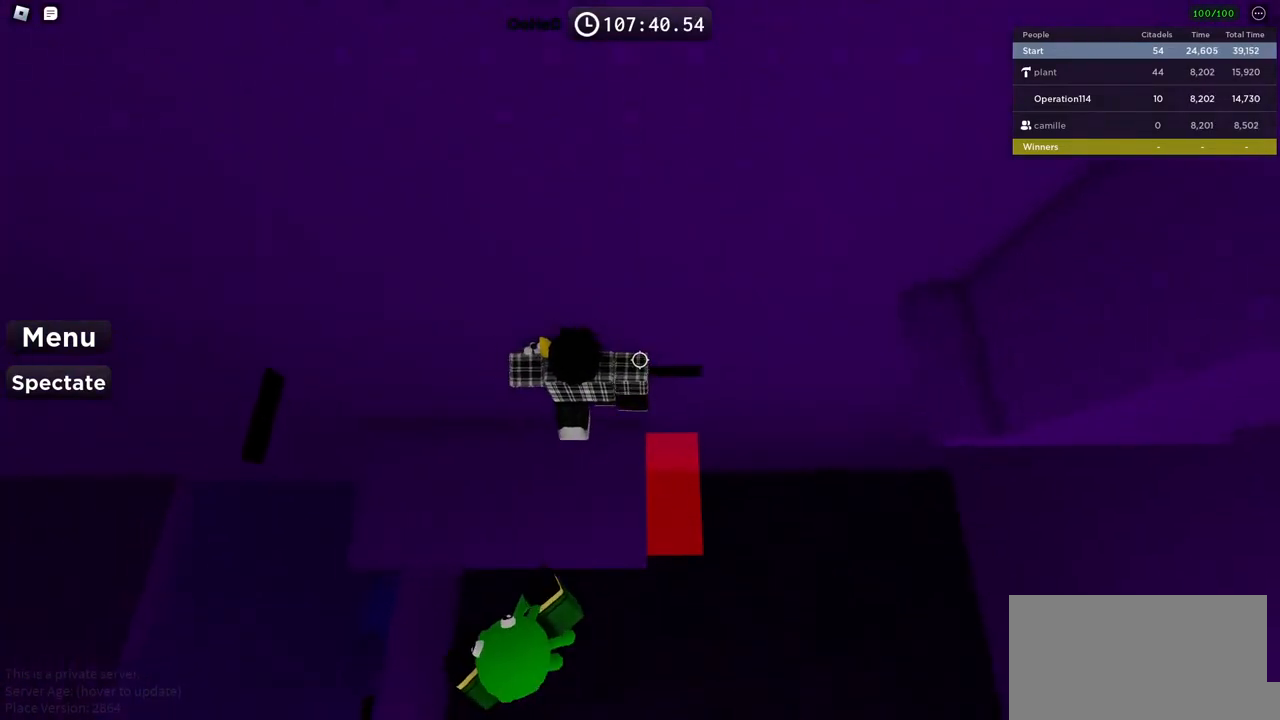
{"keys": ["d"], "events": [[167, "d", "down"], [317, "d", "up"], [417, "d", "down"]]}
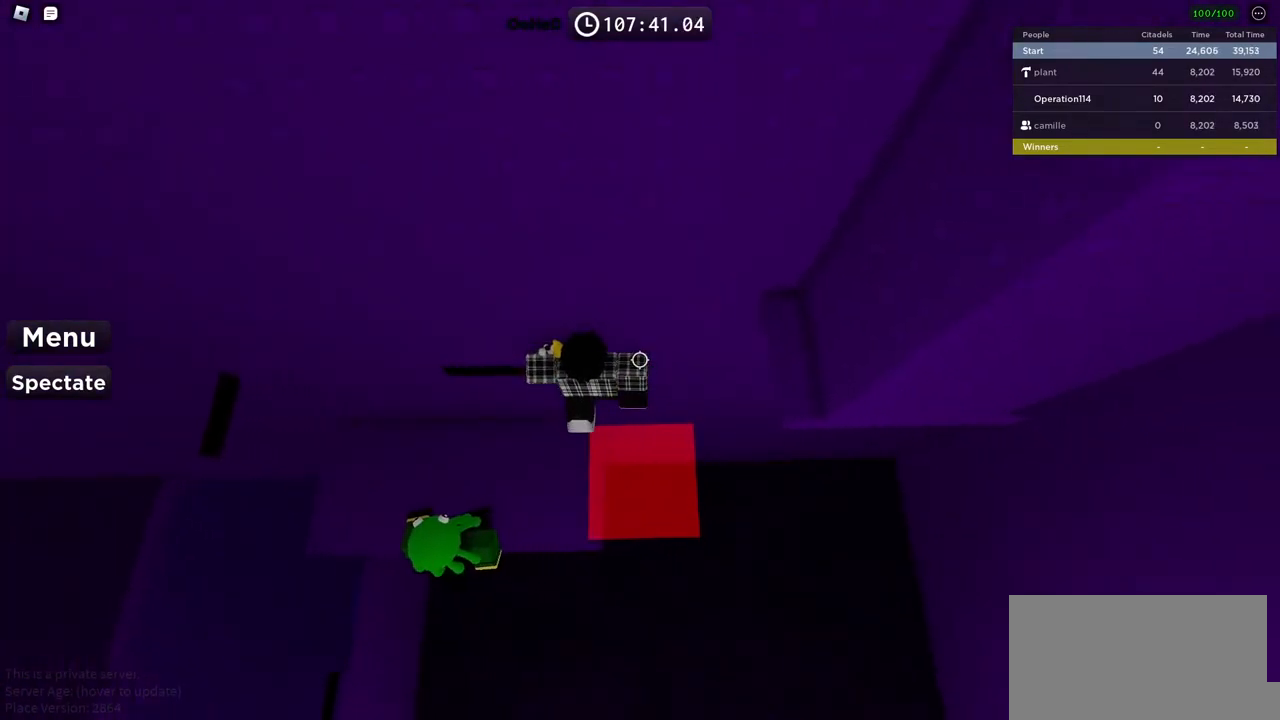
{"keys": [], "events": [[17, "space", "down"], [167, "space", "up"], [267, "w", "down"], [484, "d", "up"], [500, "w", "up"]]}
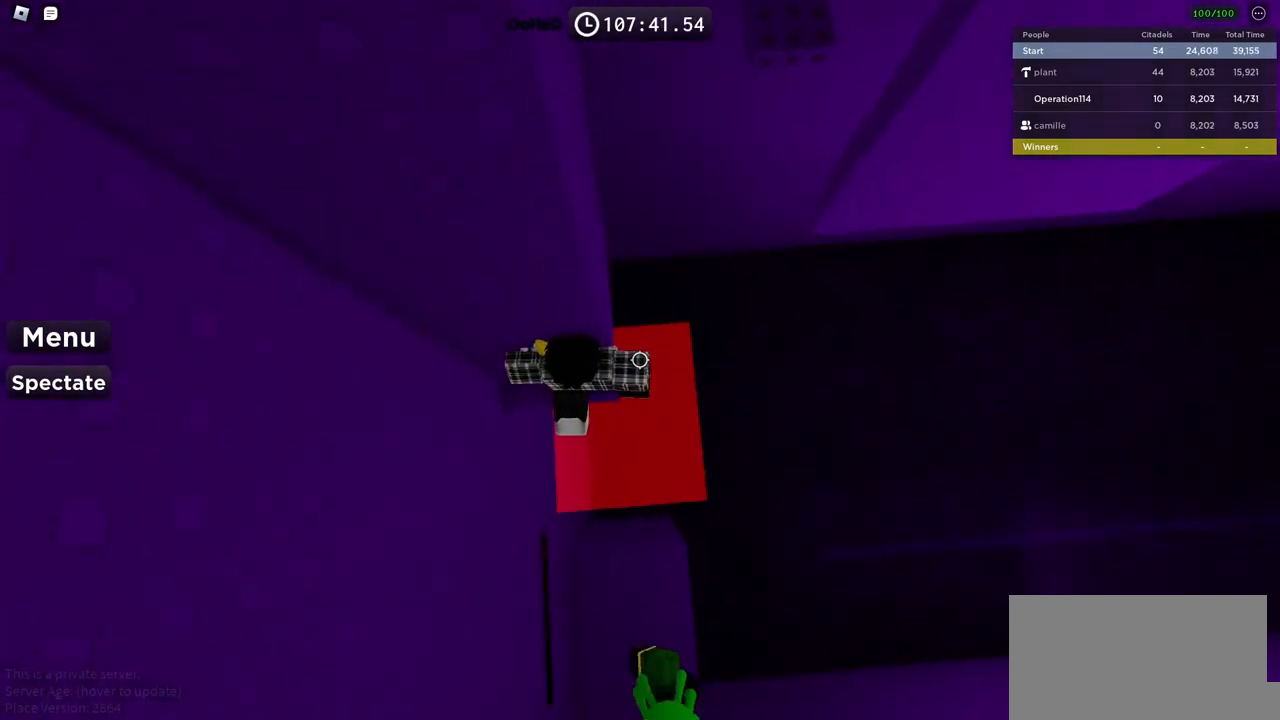
{"keys": ["d"], "events": [[200, "d", "down"], [300, "space", "down"], [434, "space", "up"]]}
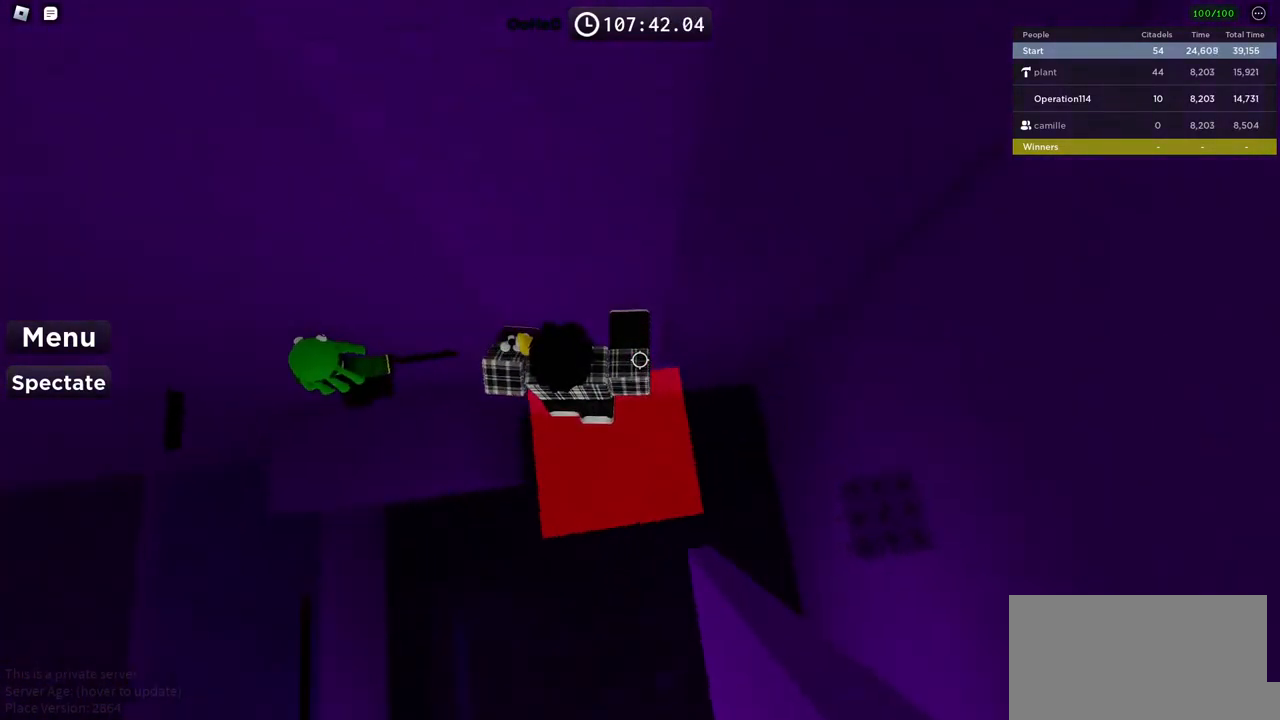
{"keys": [], "events": [[184, "w", "down"], [384, "d", "up"], [384, "w", "up"]]}
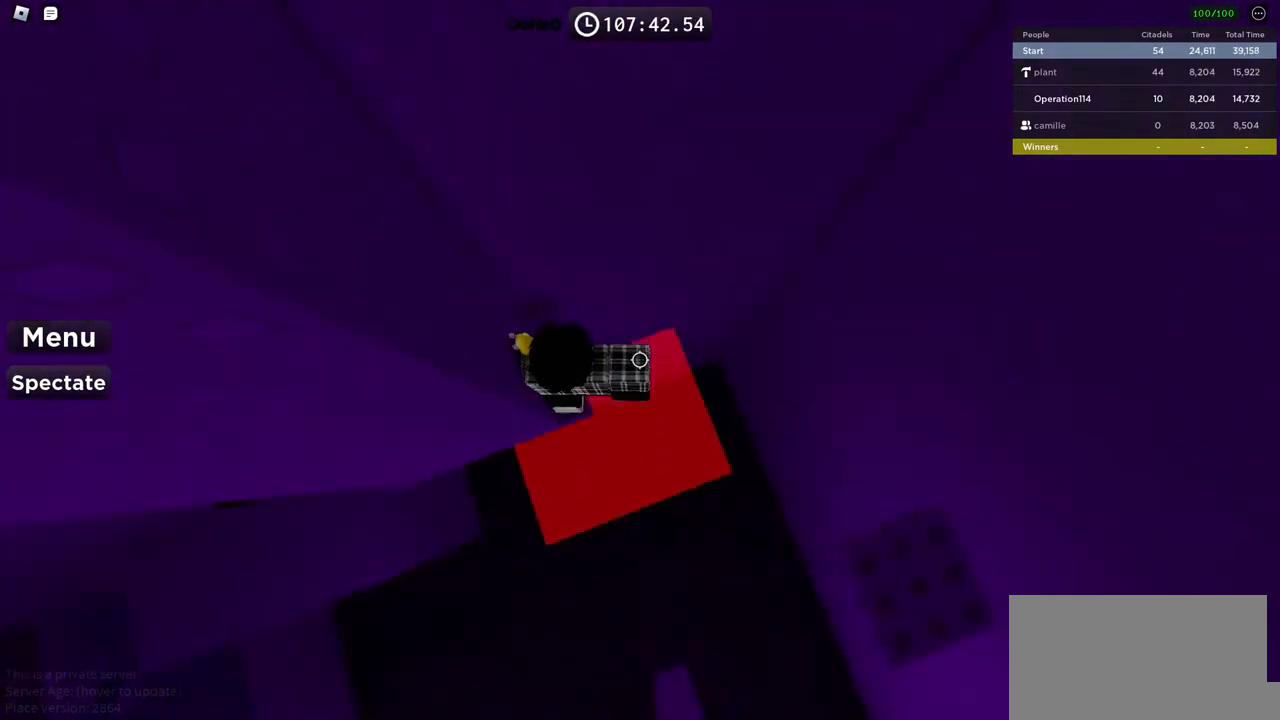
{"keys": ["d"], "events": [[117, "d", "down"], [234, "space", "down"], [384, "space", "up"]]}
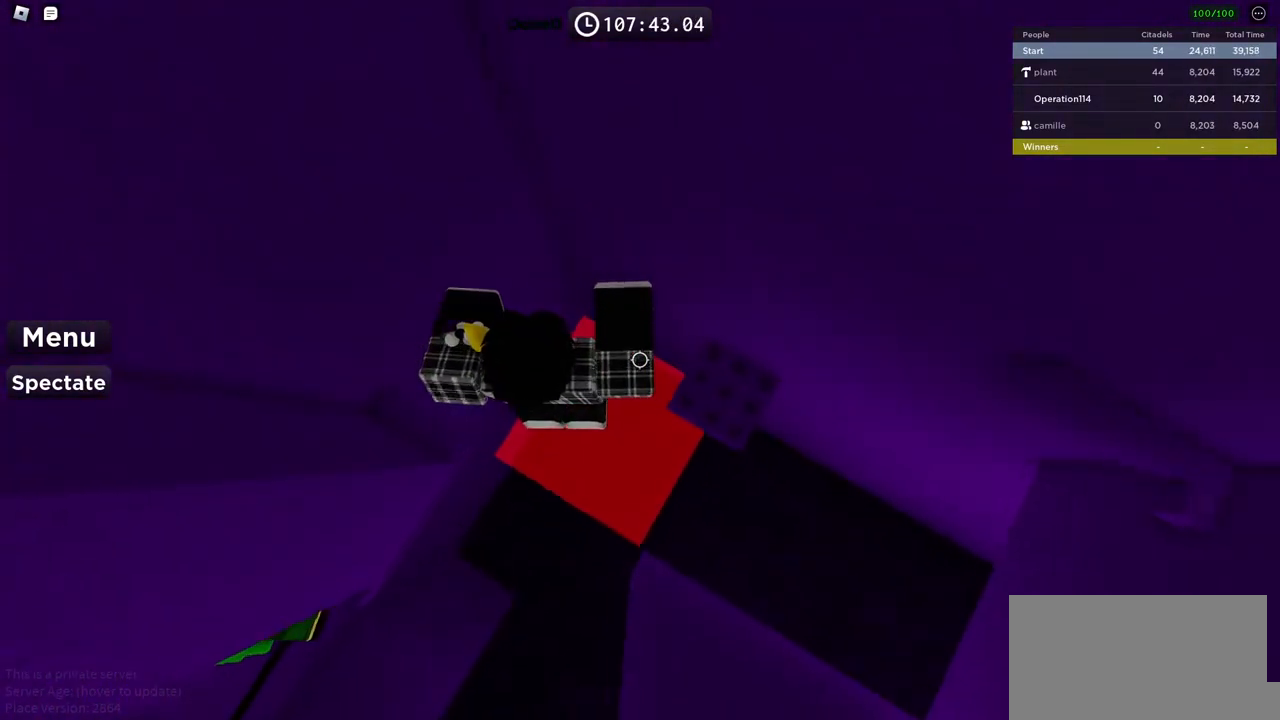
{"keys": ["d"], "events": [[317, "space", "down"], [467, "space", "up"]]}
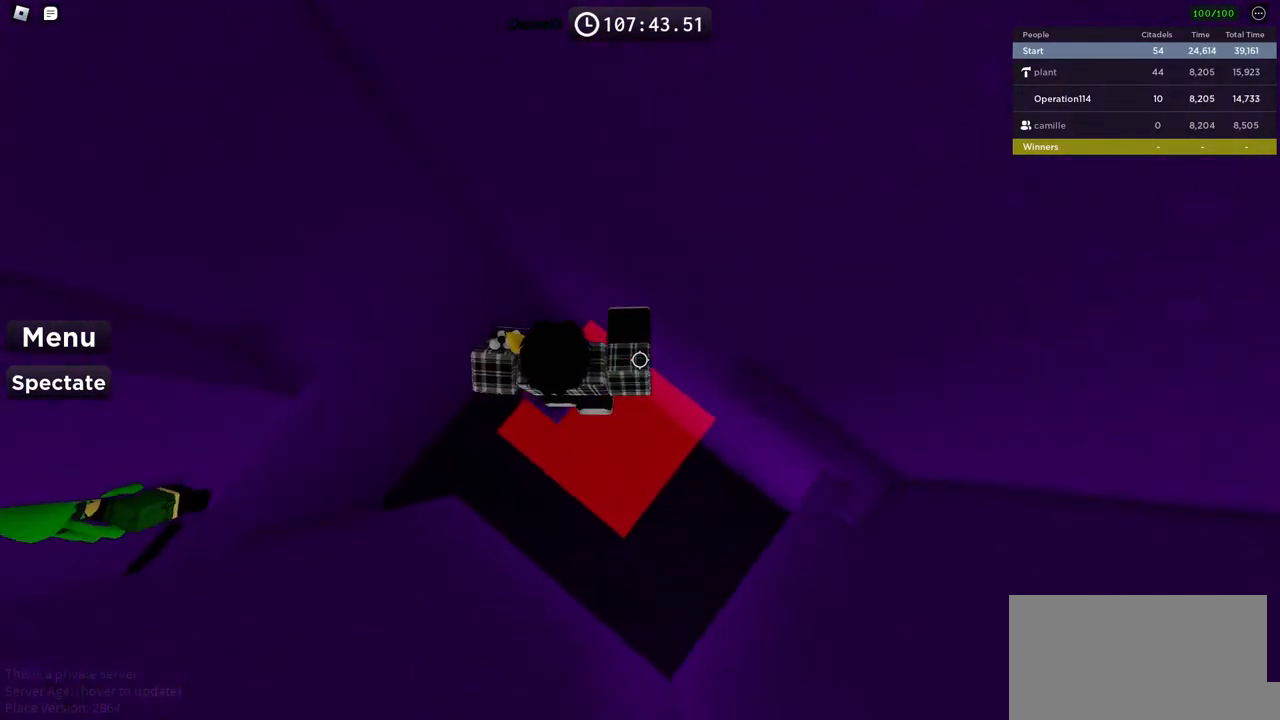
{"keys": ["d", "w"], "events": [[317, "w", "down"]]}
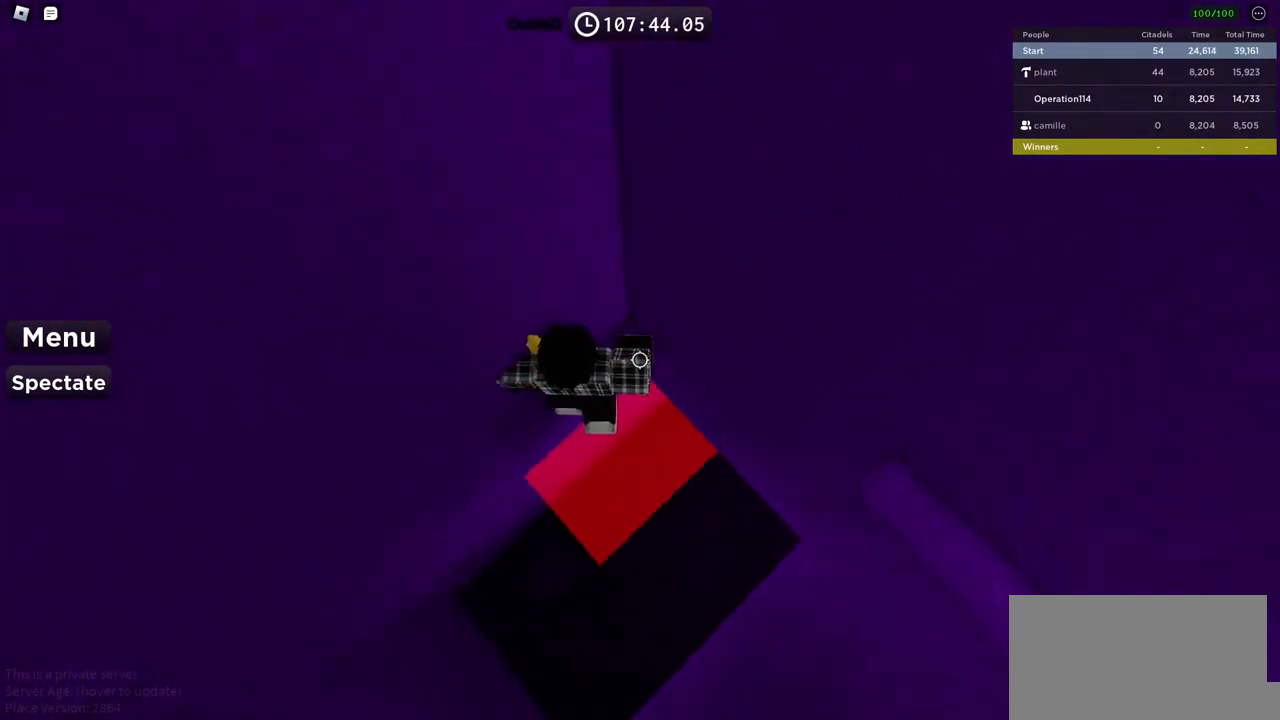
{"keys": ["d", "space"], "events": [[17, "d", "up"], [250, "w", "up"], [367, "d", "down"], [484, "space", "down"]]}
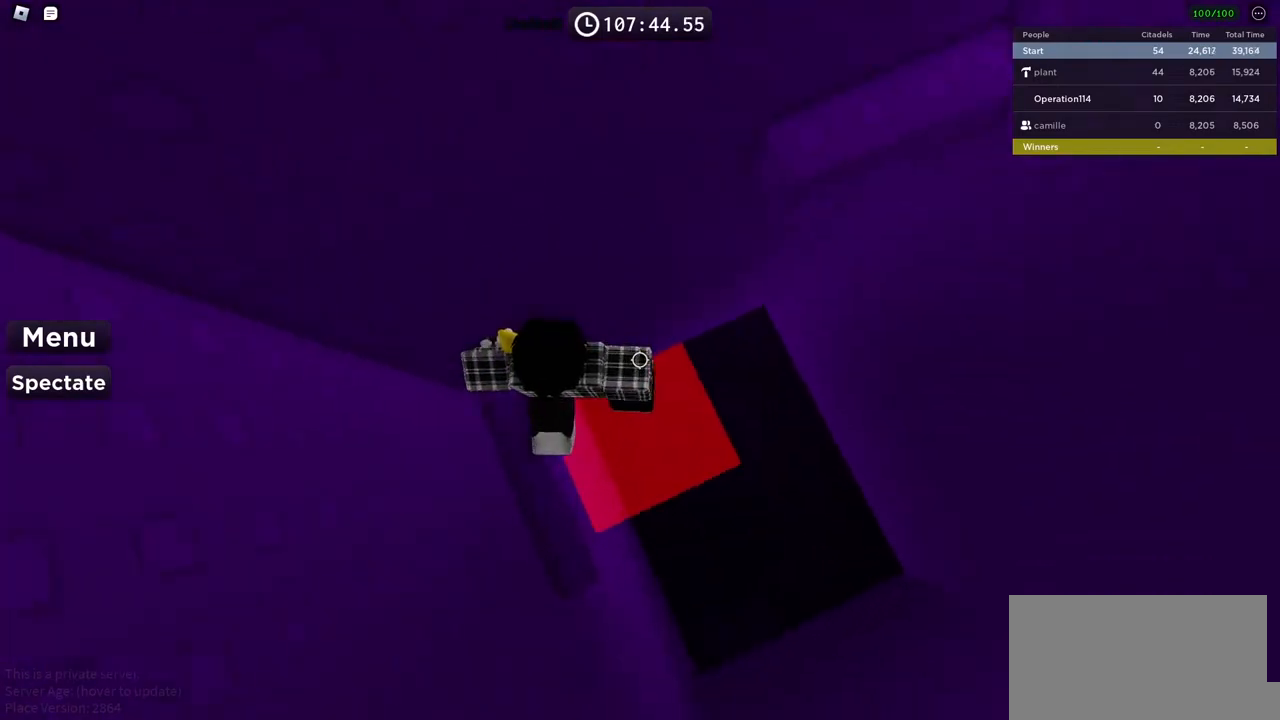
{"keys": [], "events": [[134, "space", "up"], [184, "w", "down"], [350, "d", "up"], [384, "w", "up"]]}
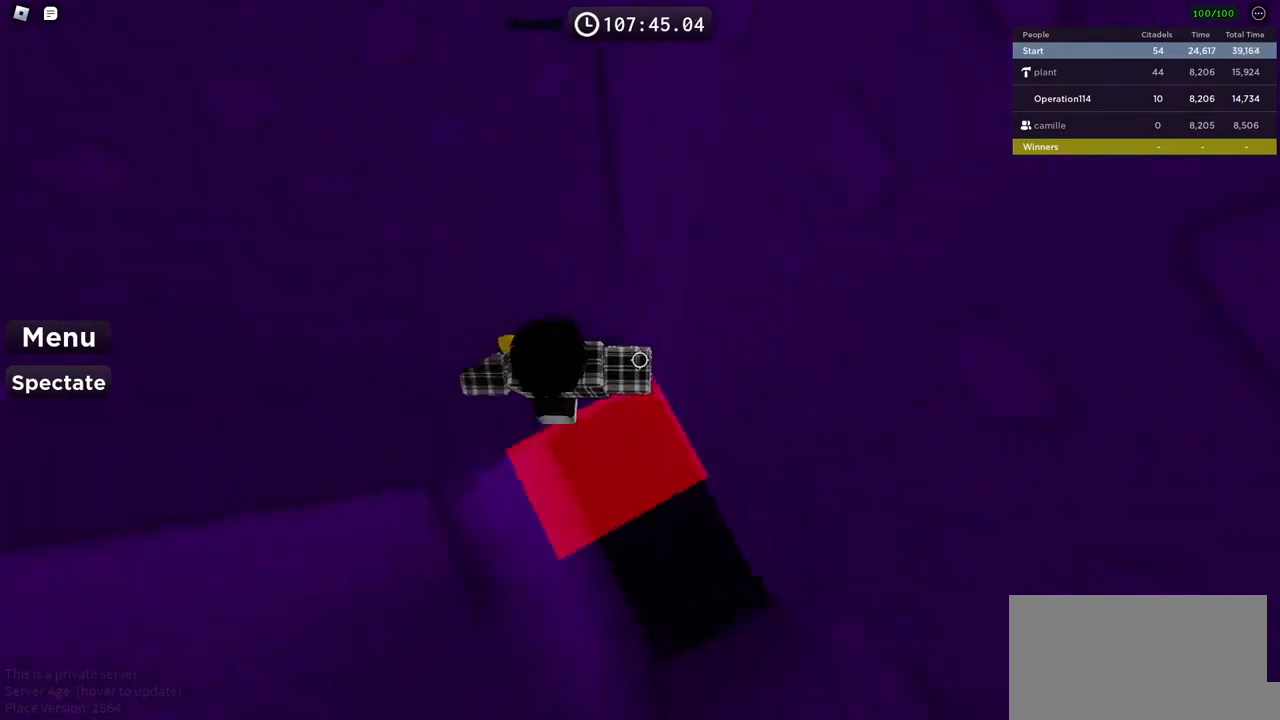
{"keys": ["d"], "events": [[284, "d", "down"], [384, "space", "down"], [500, "space", "up"]]}
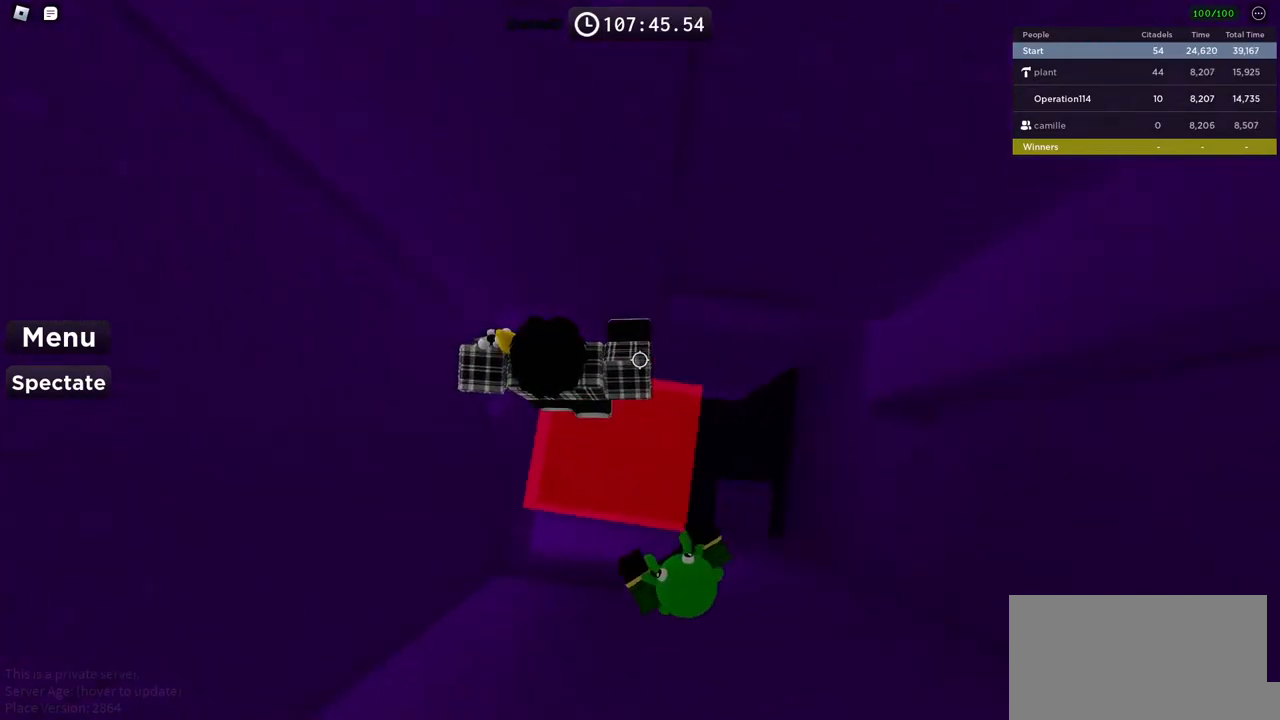
{"keys": ["shift"], "events": [[184, "w", "down"], [400, "d", "up"], [400, "w", "up"], [484, "shift", "down"]]}
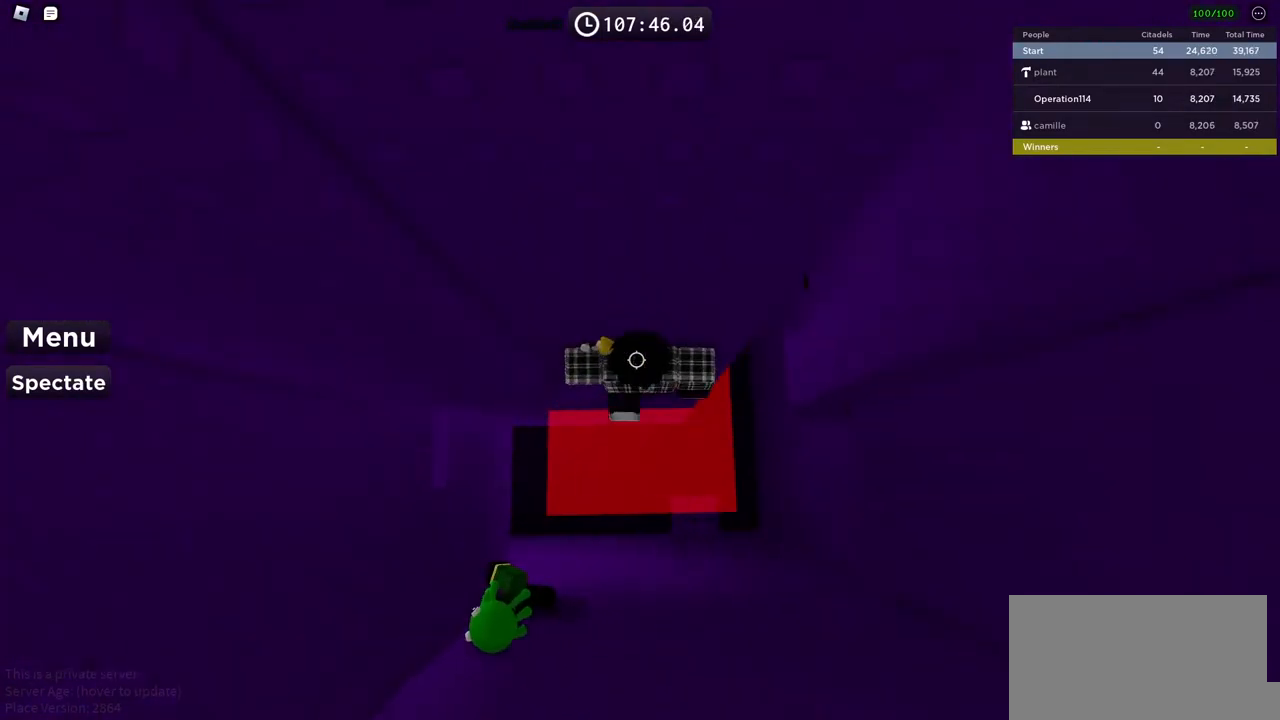
{"keys": [], "events": [[100, "shift", "up"]]}
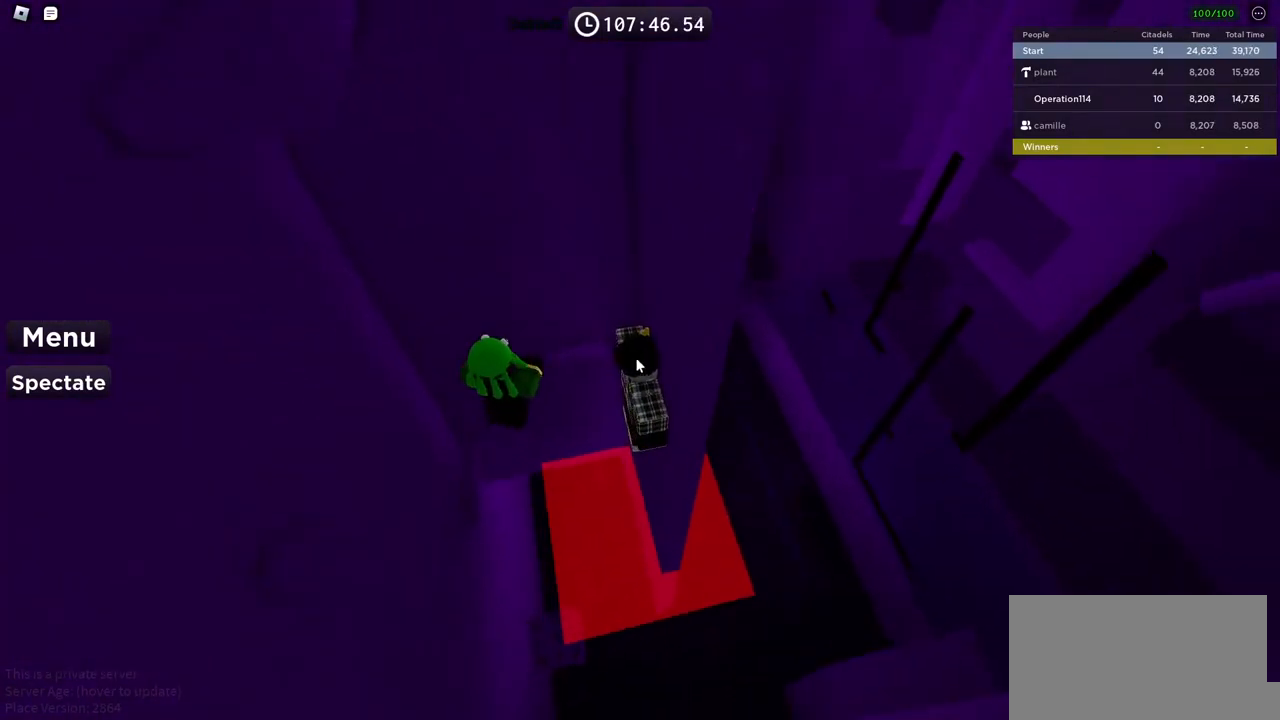
{"keys": ["a", "space"], "events": [[400, "a", "down"], [500, "space", "down"]]}
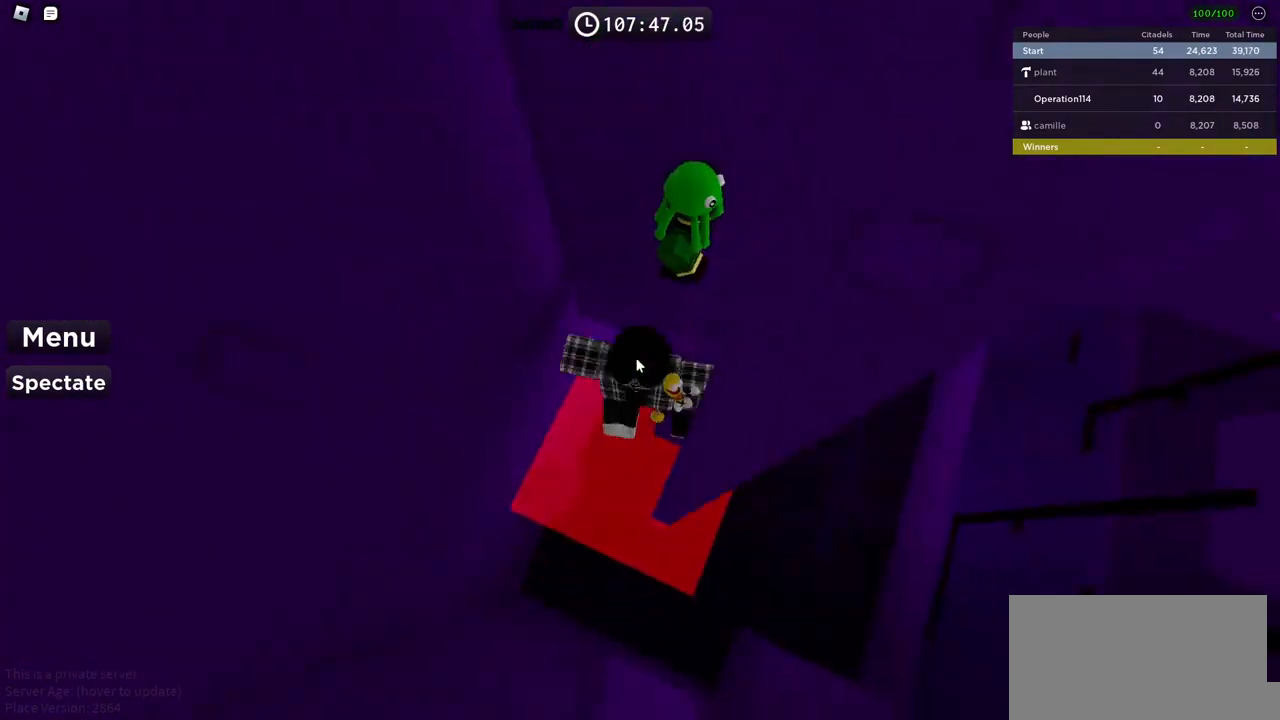
{"keys": ["a", "w"], "events": [[167, "shift", "down"], [167, "space", "up"], [250, "w", "down"], [334, "shift", "up"]]}
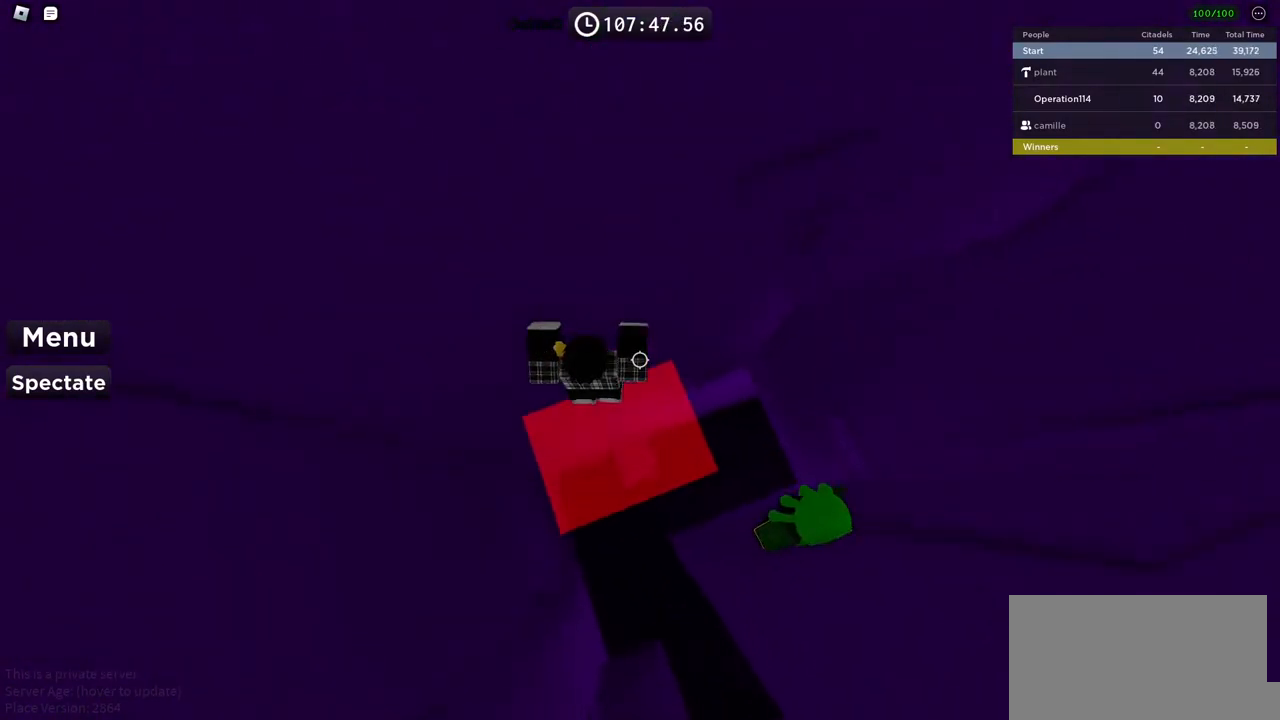
{"keys": ["space", "w"], "events": [[50, "a", "up"], [67, "w", "up"], [367, "d", "down"], [450, "space", "down"], [450, "w", "down"], [484, "d", "up"]]}